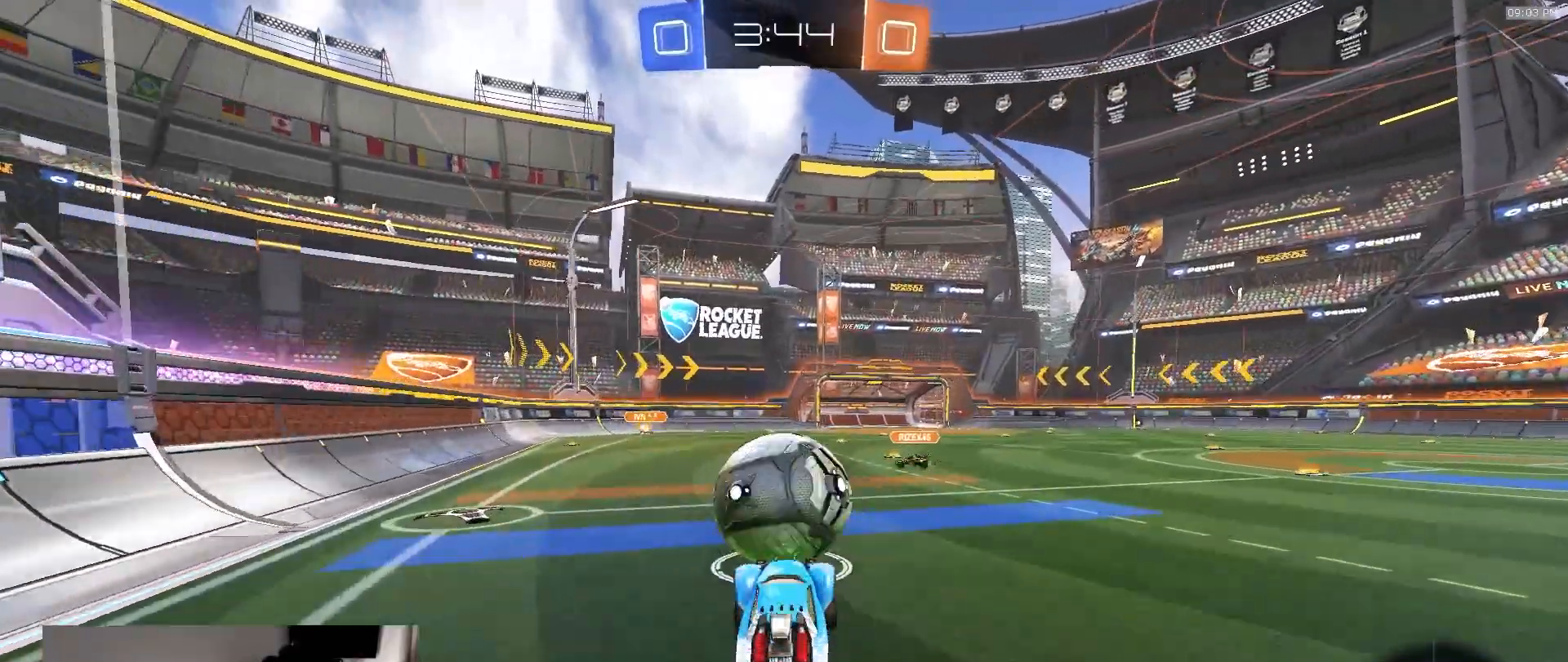
Gameplay with a controller (PlayStation layout); each line is a JSON object with the inputs held at the frame after it. "events" lists button and stick changes between this image and that frame as [ms after this image, input, new state], when the widget could be followed in between. Not read: L3 R3 TOUCHPAD.
{"buttons": ["L2"], "left_stick": "down-right", "right_stick": "center", "events": [[100, "left_stick", "up"], [183, "CROSS", "down"], [300, "CROSS", "up"], [300, "L2", "down"], [300, "R2", "up"], [300, "left_stick", "left"], [500, "left_stick", "down-right"]]}
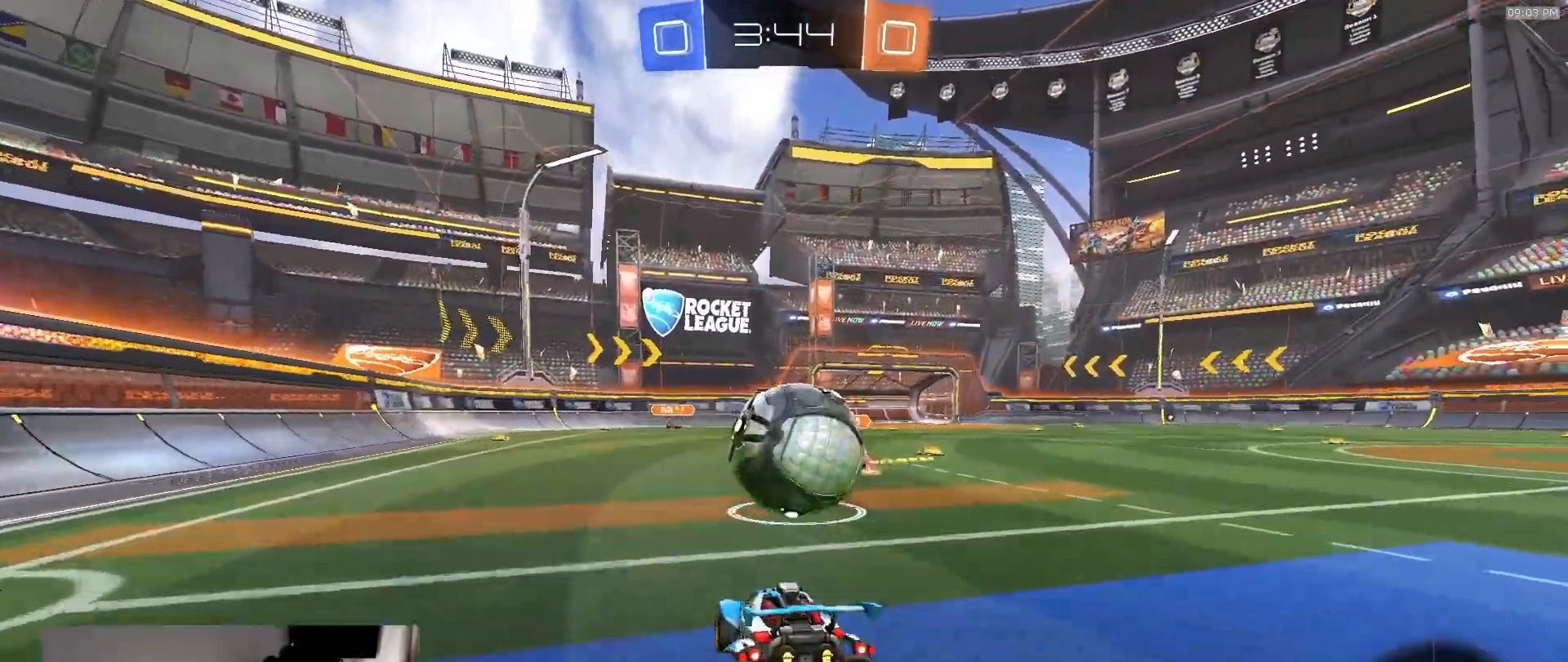
{"buttons": ["R2"], "left_stick": "left", "right_stick": "center", "events": [[117, "R2", "down"], [133, "left_stick", "center"], [167, "L2", "up"], [300, "left_stick", "right"], [383, "left_stick", "left"]]}
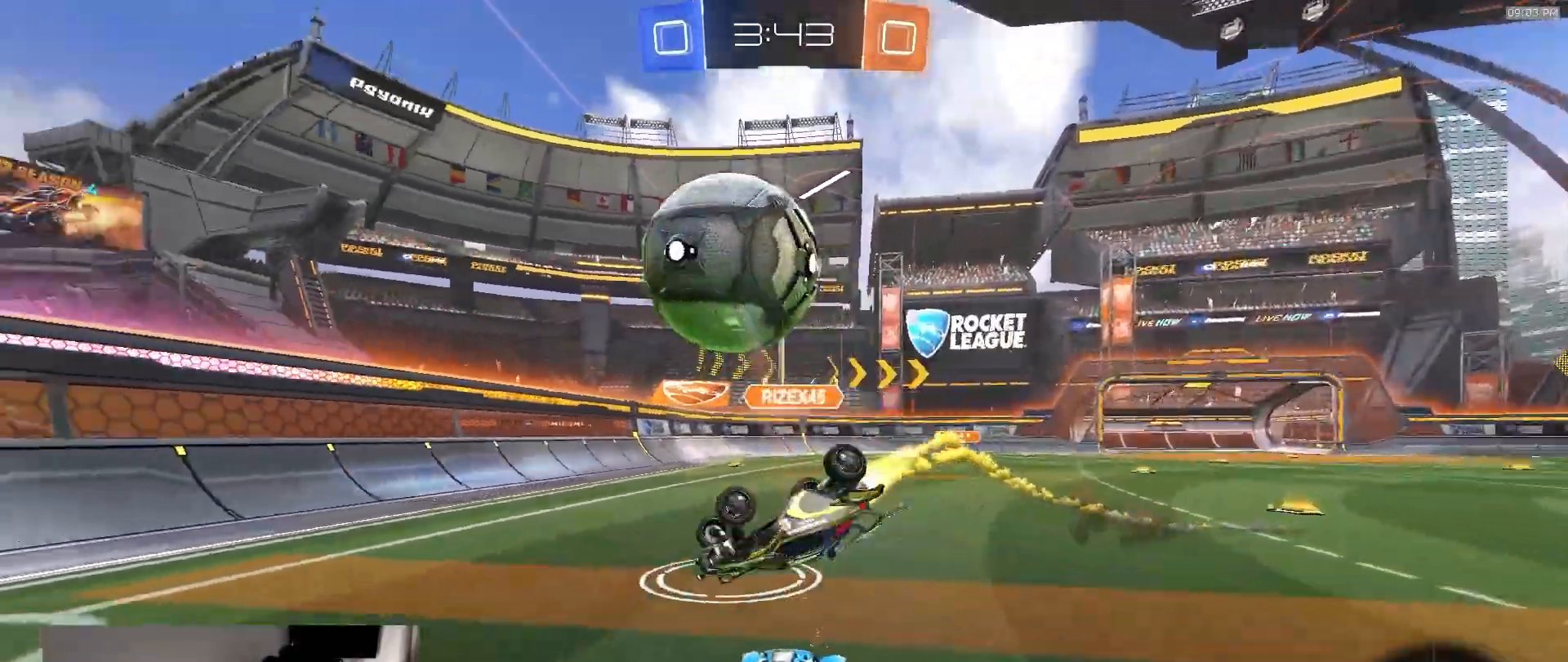
{"buttons": ["CROSS", "R1", "R2"], "left_stick": "down-right", "right_stick": "center", "events": [[183, "left_stick", "center"], [267, "left_stick", "left"], [367, "left_stick", "center"], [433, "R1", "down"], [433, "left_stick", "down-right"], [483, "CROSS", "down"]]}
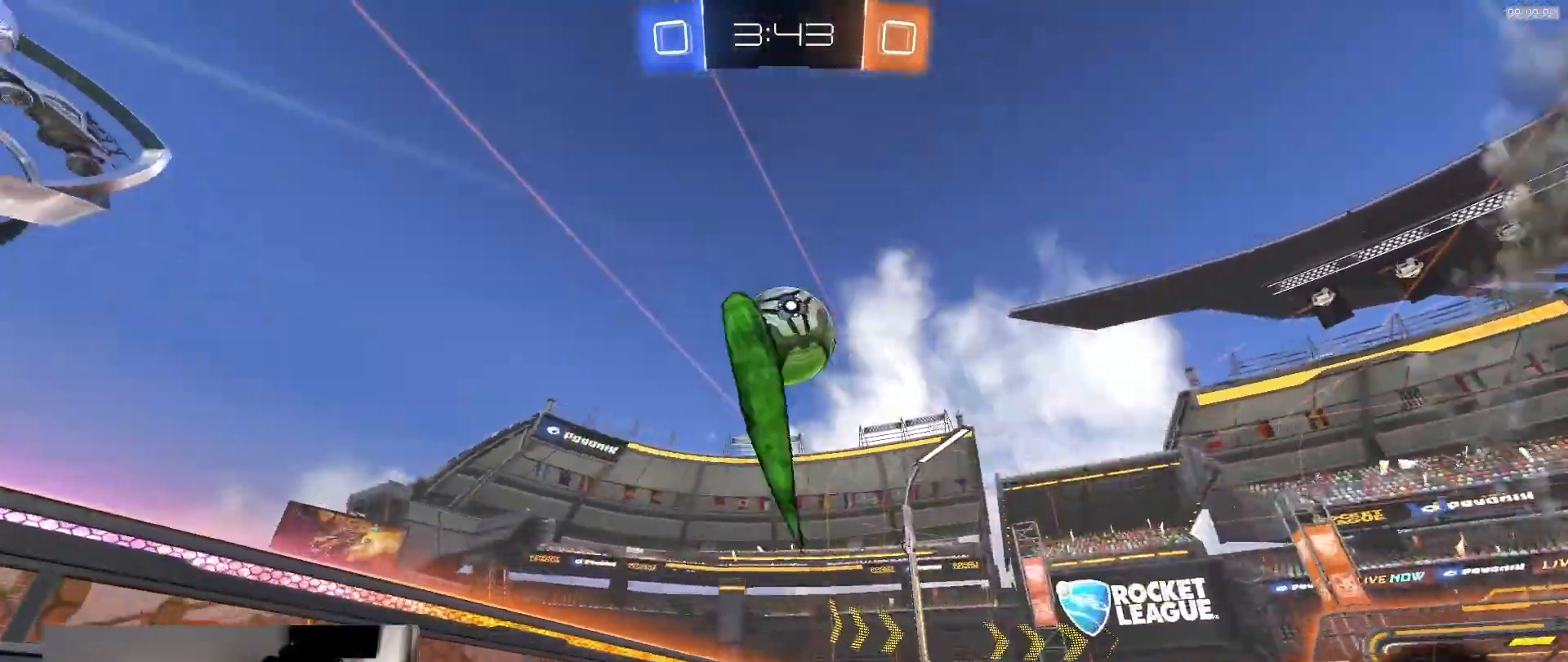
{"buttons": ["L1", "R2"], "left_stick": "down-left", "right_stick": "up", "events": [[50, "L1", "down"], [67, "CROSS", "up"], [67, "left_stick", "up-left"], [100, "CROSS", "down"], [167, "left_stick", "down-left"], [233, "R1", "up"], [267, "CROSS", "up"], [383, "right_stick", "up"]]}
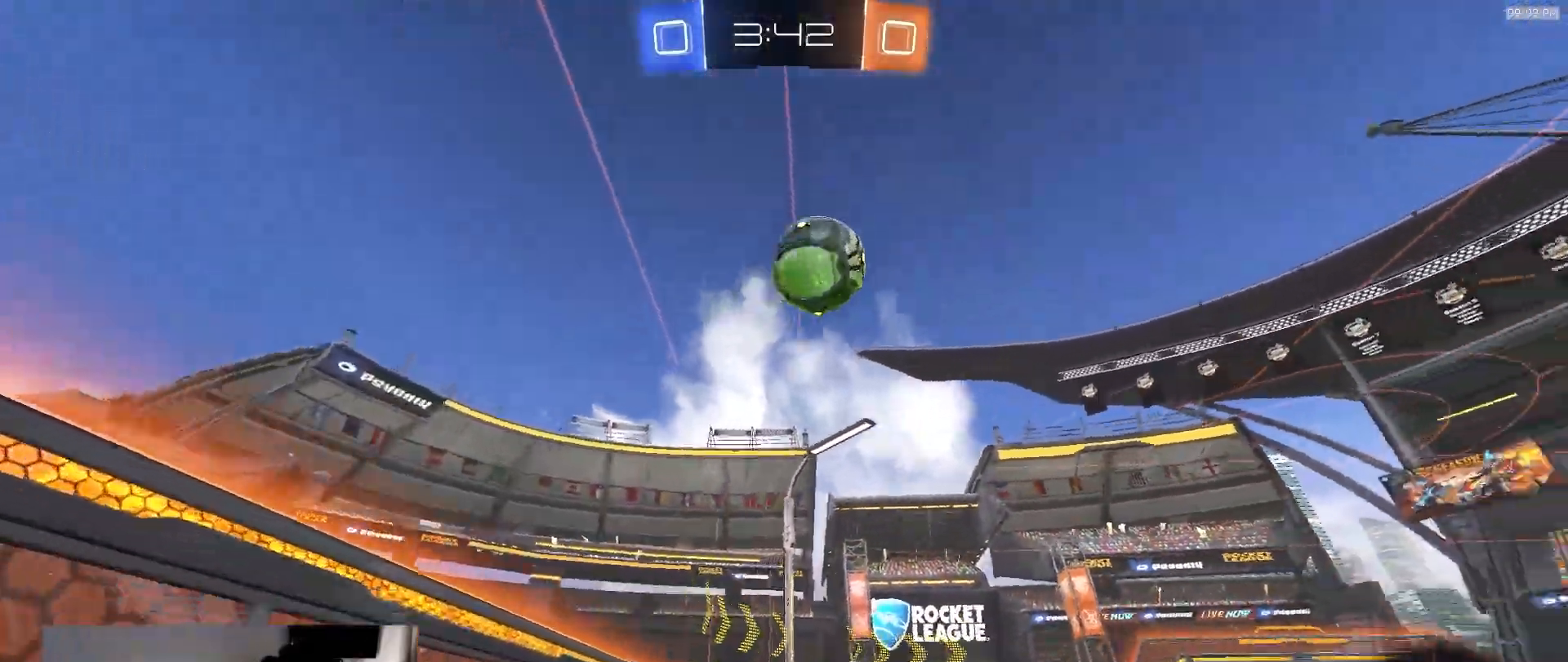
{"buttons": ["R1", "R2"], "left_stick": "left", "right_stick": "center", "events": [[233, "L1", "up"], [267, "right_stick", "center"], [333, "left_stick", "center"], [417, "R1", "down"], [417, "left_stick", "left"]]}